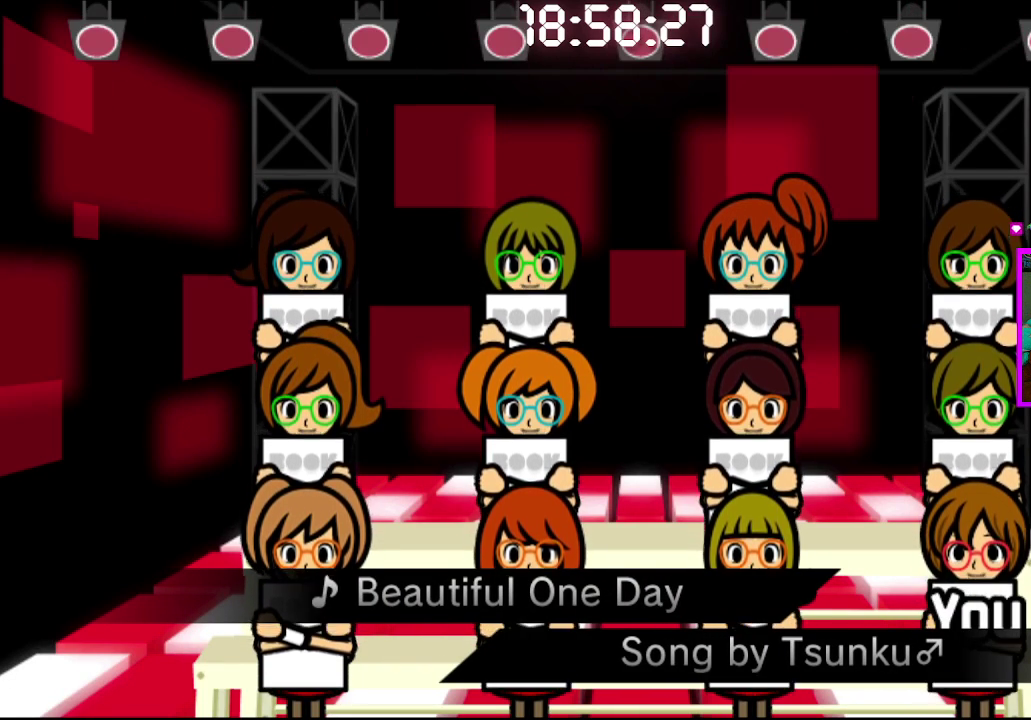
Gameplay with a controller (PlayStation layout); each line is a JSON object with the inputs held at the frame after it. "events" lists button and stick changes between this image and that frame as [ms after this image, input, new state], when the widget could be followed in between.
{"buttons": ["CROSS", "CIRCLE"], "left_stick": "center", "right_stick": "center", "events": [[300, "CIRCLE", "down"], [300, "CROSS", "down"]]}
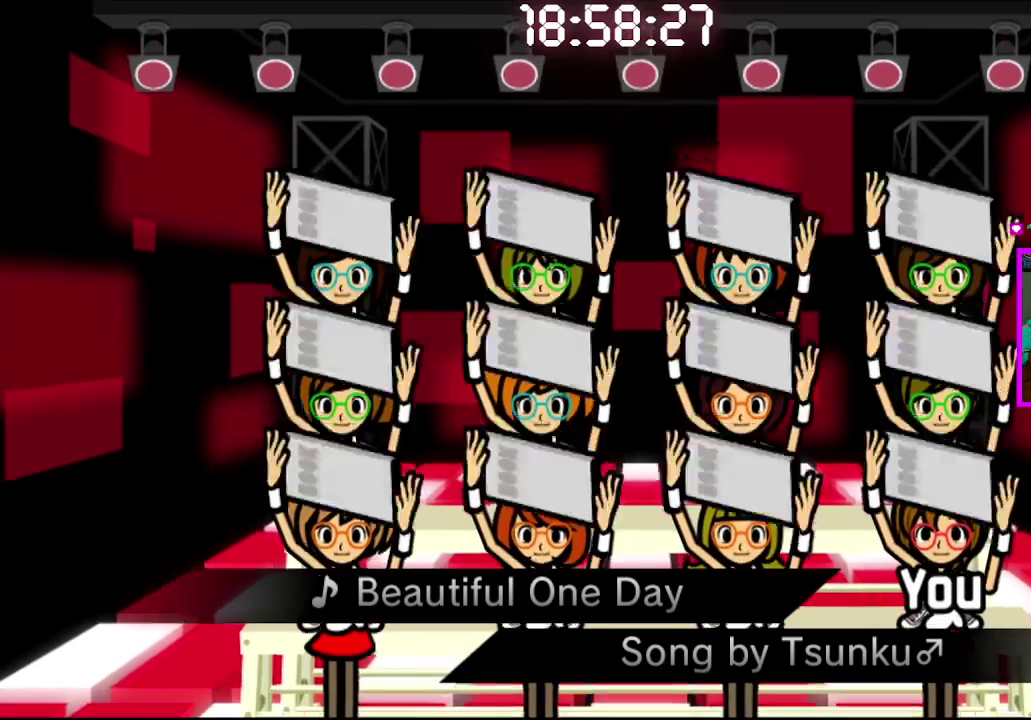
{"buttons": [], "left_stick": "center", "right_stick": "center", "events": [[300, "CROSS", "up"], [317, "CIRCLE", "up"]]}
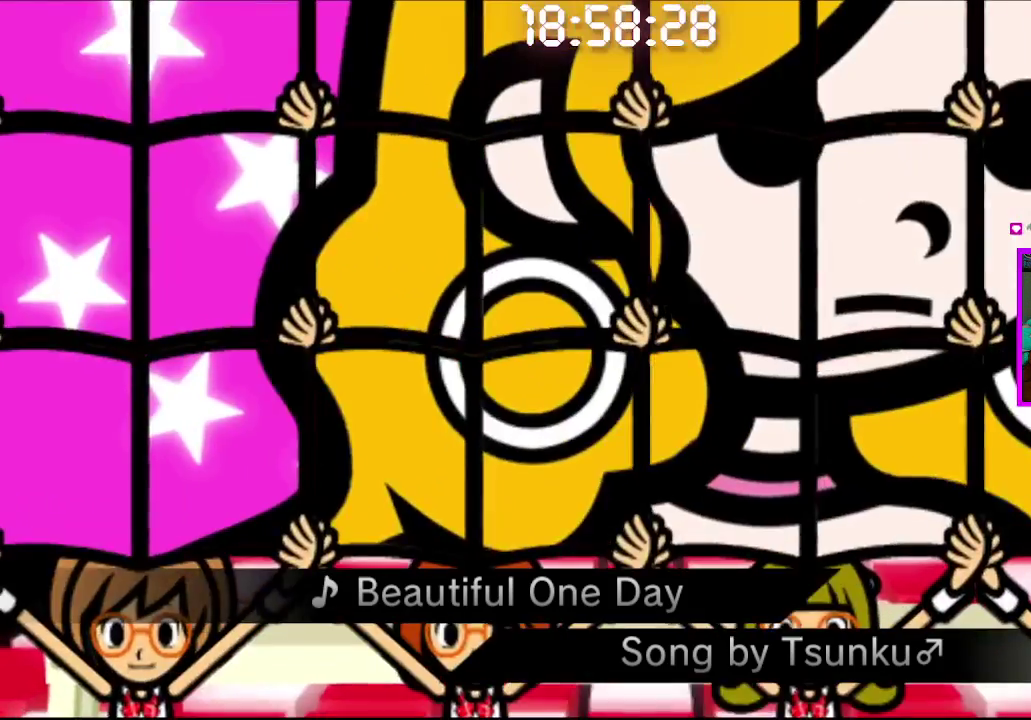
{"buttons": [], "left_stick": "center", "right_stick": "center", "events": []}
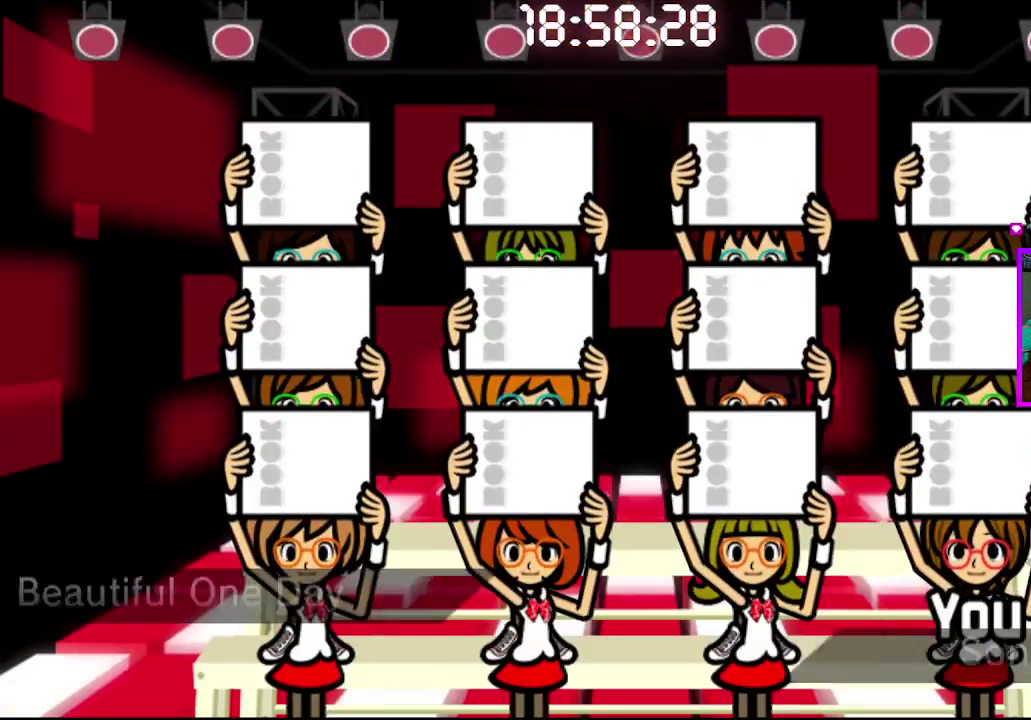
{"buttons": [], "left_stick": "center", "right_stick": "center", "events": []}
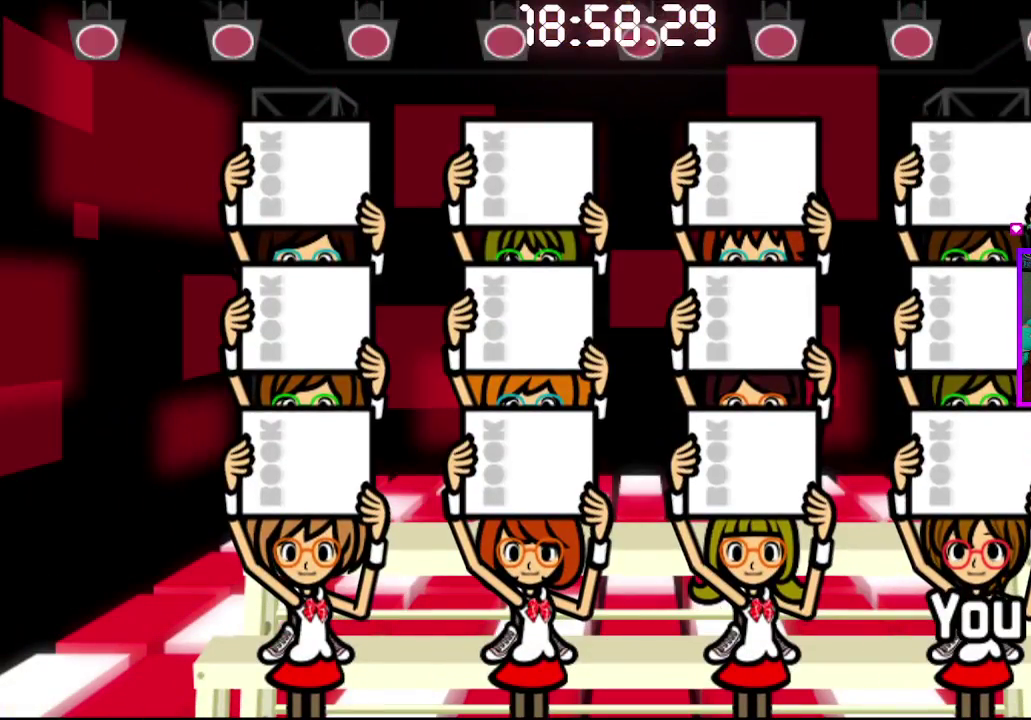
{"buttons": [], "left_stick": "center", "right_stick": "center", "events": []}
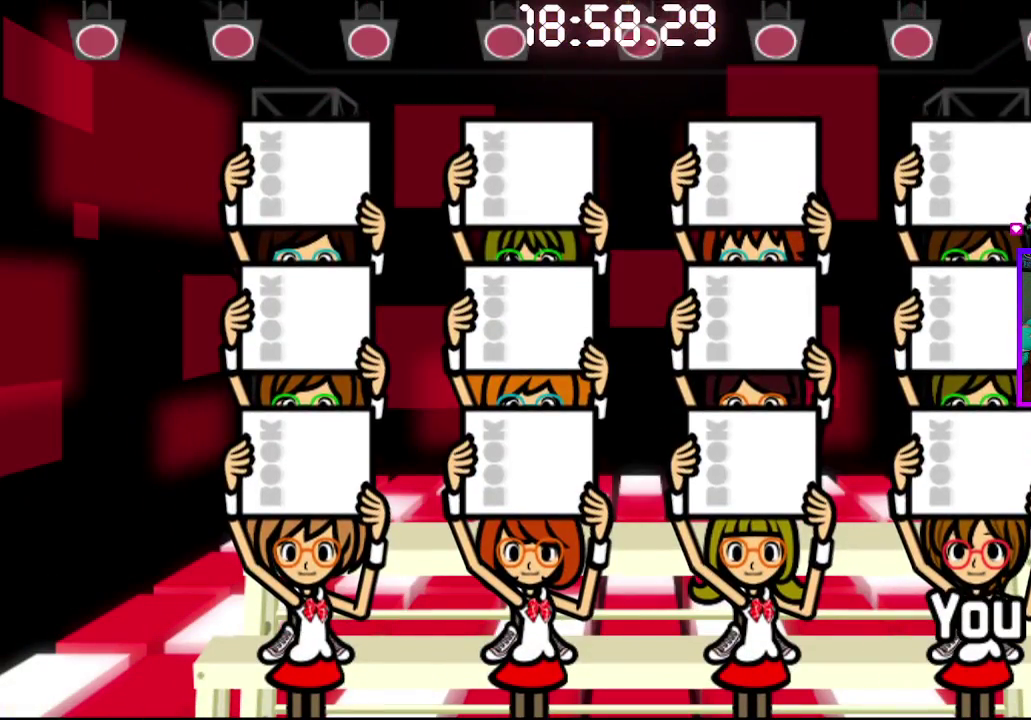
{"buttons": [], "left_stick": "center", "right_stick": "center", "events": []}
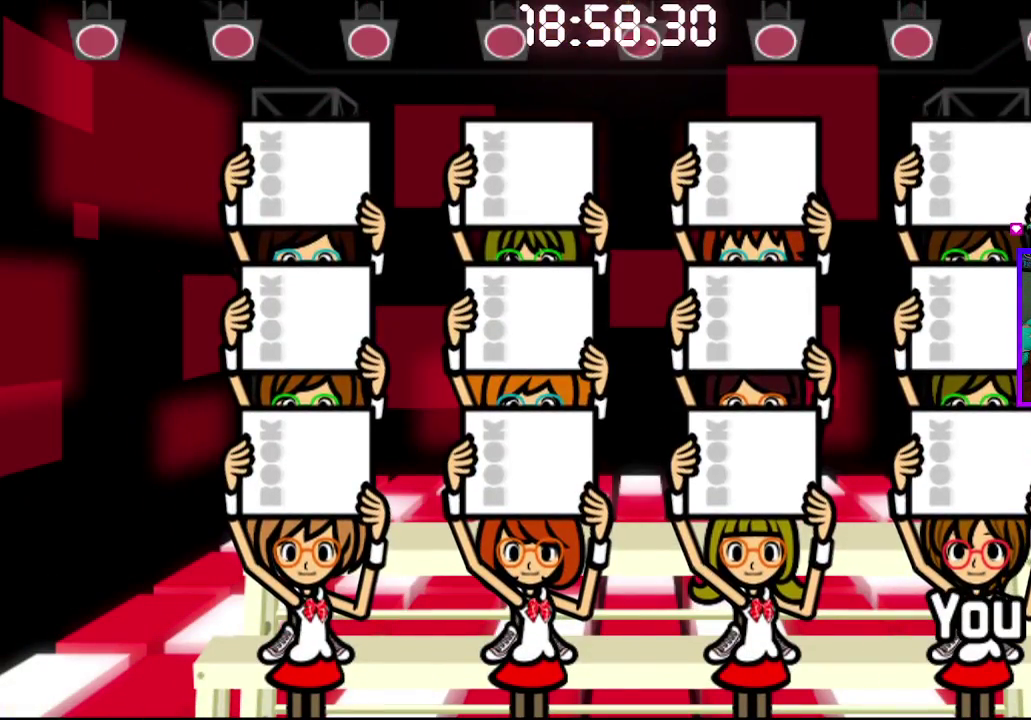
{"buttons": [], "left_stick": "center", "right_stick": "center", "events": []}
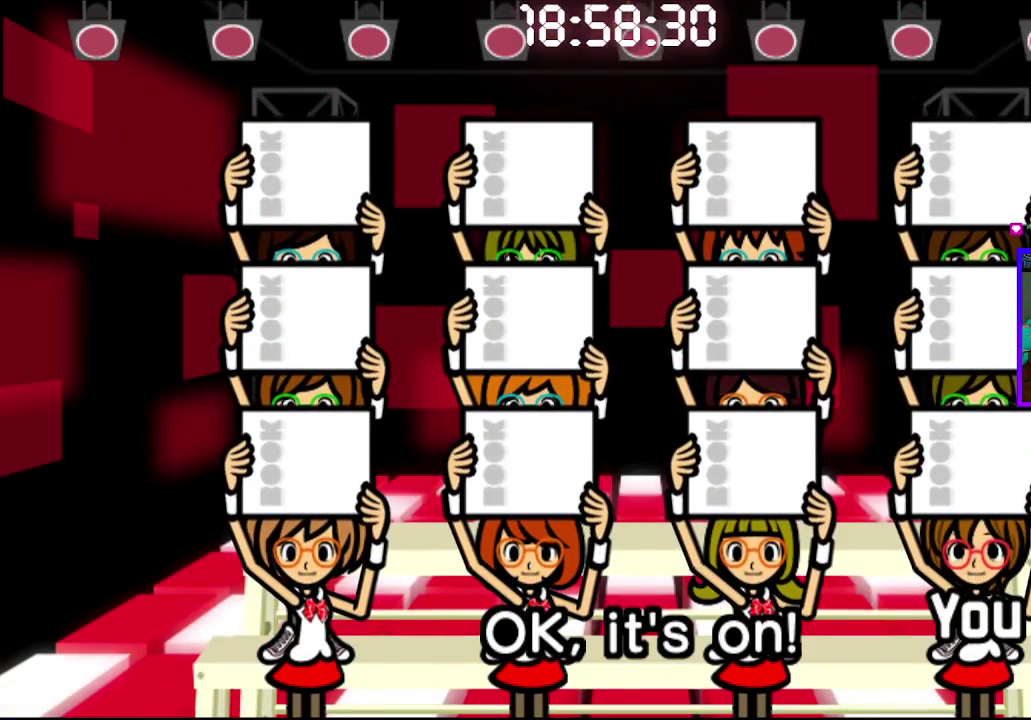
{"buttons": ["CROSS", "CIRCLE"], "left_stick": "center", "right_stick": "center", "events": [[500, "CIRCLE", "down"], [500, "CROSS", "down"]]}
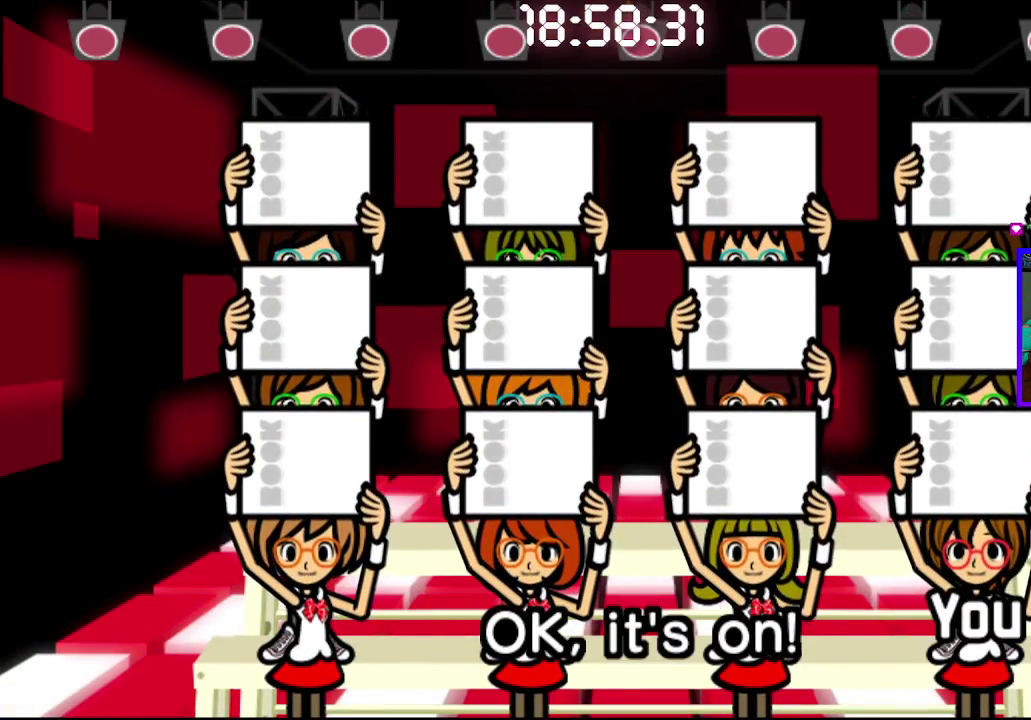
{"buttons": [], "left_stick": "center", "right_stick": "center", "events": [[500, "CIRCLE", "up"], [500, "CROSS", "up"]]}